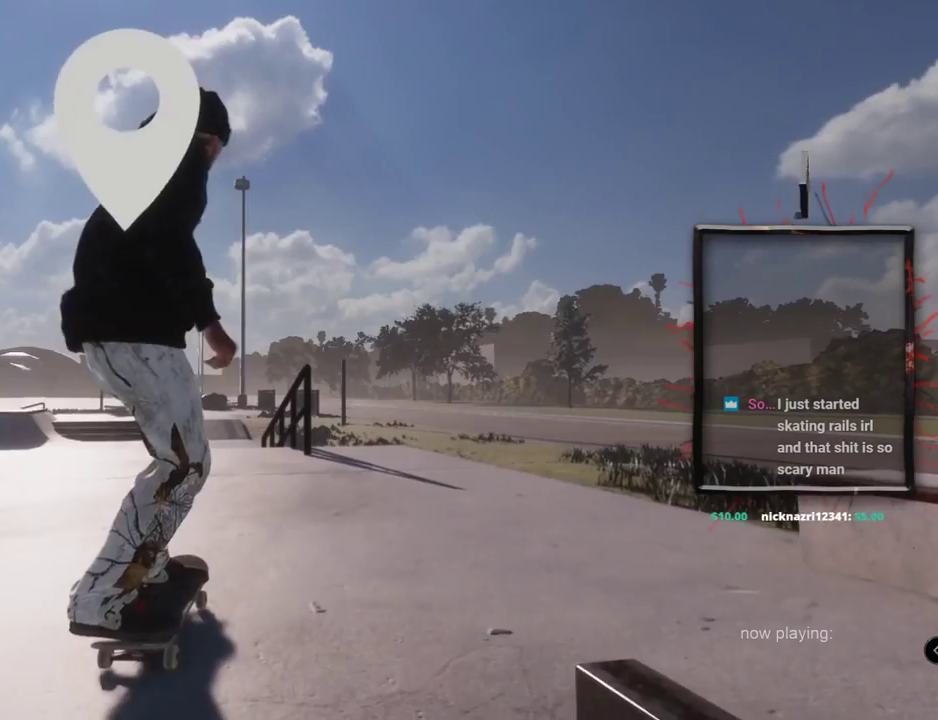
Gameplay with a controller (Xbox layout); each line is a JSON object with the inputs held at the frame after it. "events" lists button and stick changes between this image and that frame as [ms after this image, input, new state], when the widget could be followed in between. Not read: L3 R2 R3.
{"buttons": [], "left_stick": "center", "right_stick": "center", "events": [[16, "A", "down"], [467, "A", "up"]]}
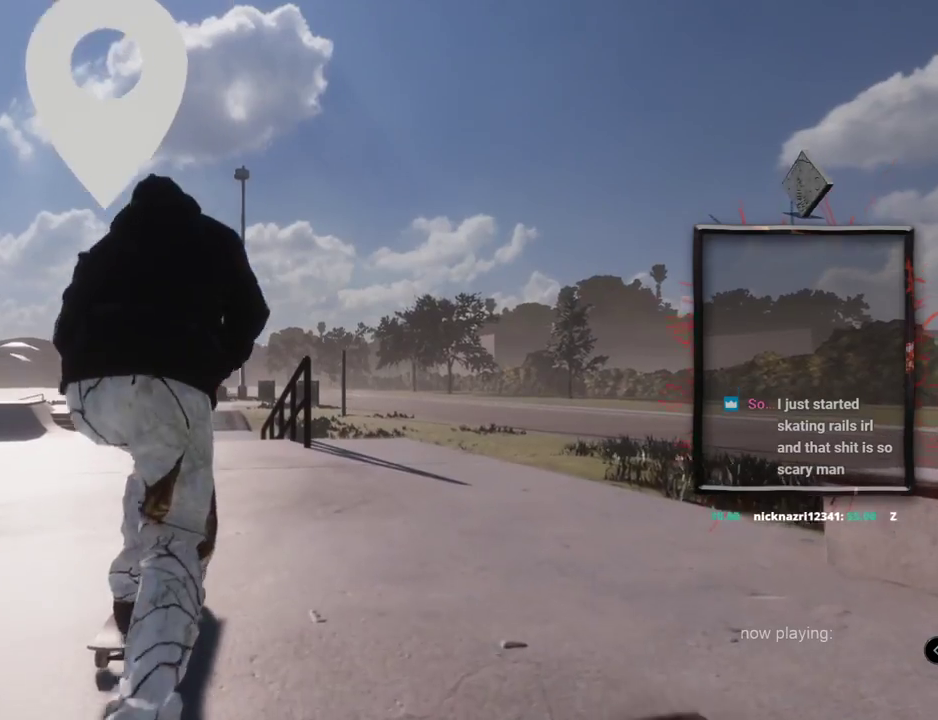
{"buttons": [], "left_stick": "center", "right_stick": "center", "events": []}
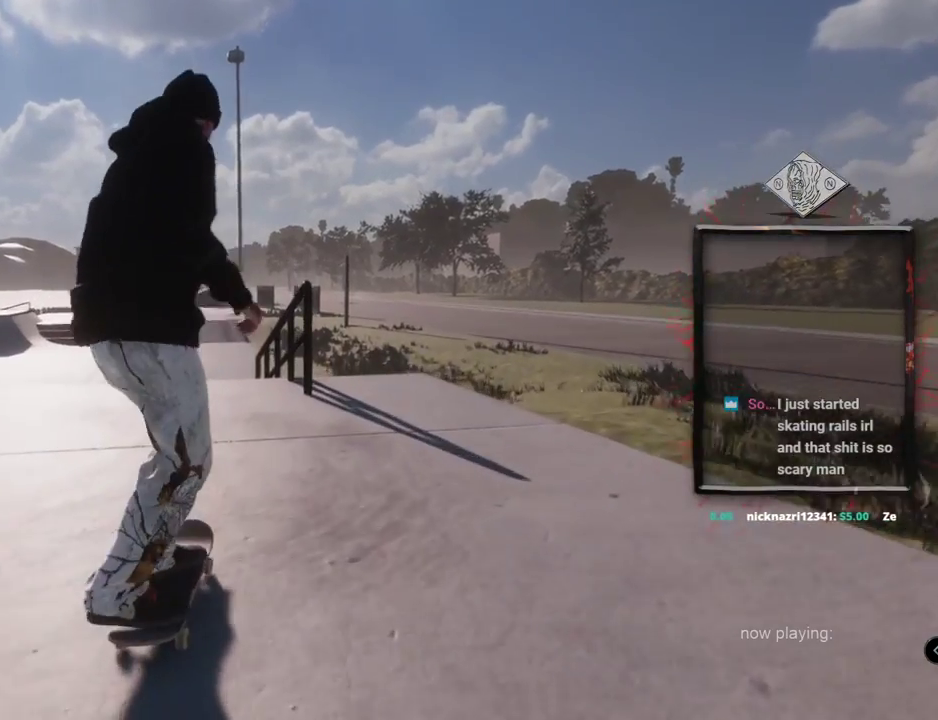
{"buttons": [], "left_stick": "center", "right_stick": "center", "events": []}
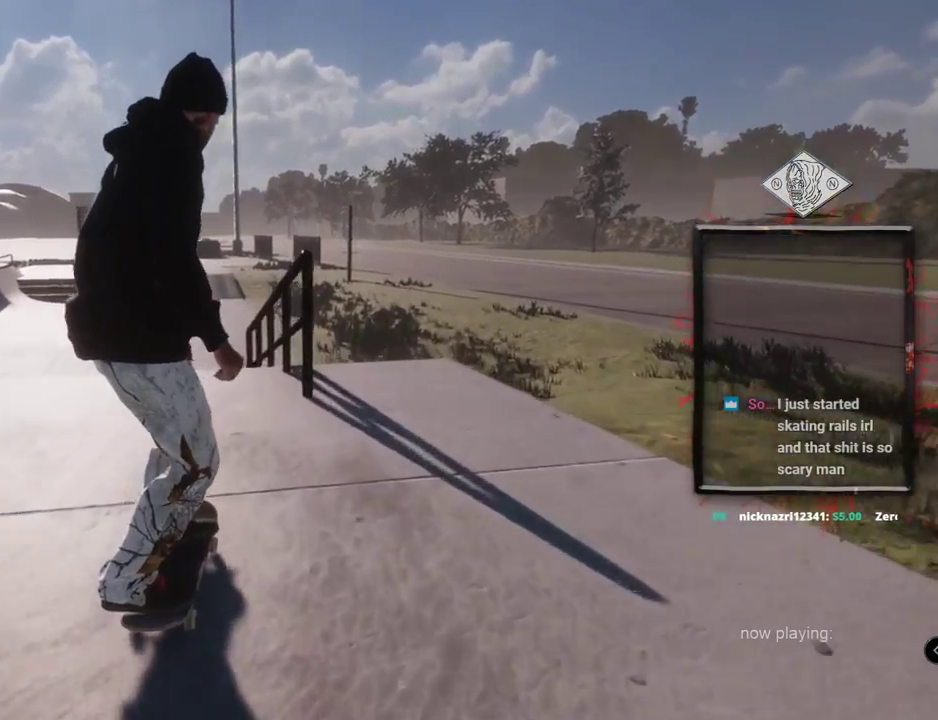
{"buttons": [], "left_stick": "down", "right_stick": "down", "events": [[150, "left_stick", "down"], [167, "right_stick", "down"]]}
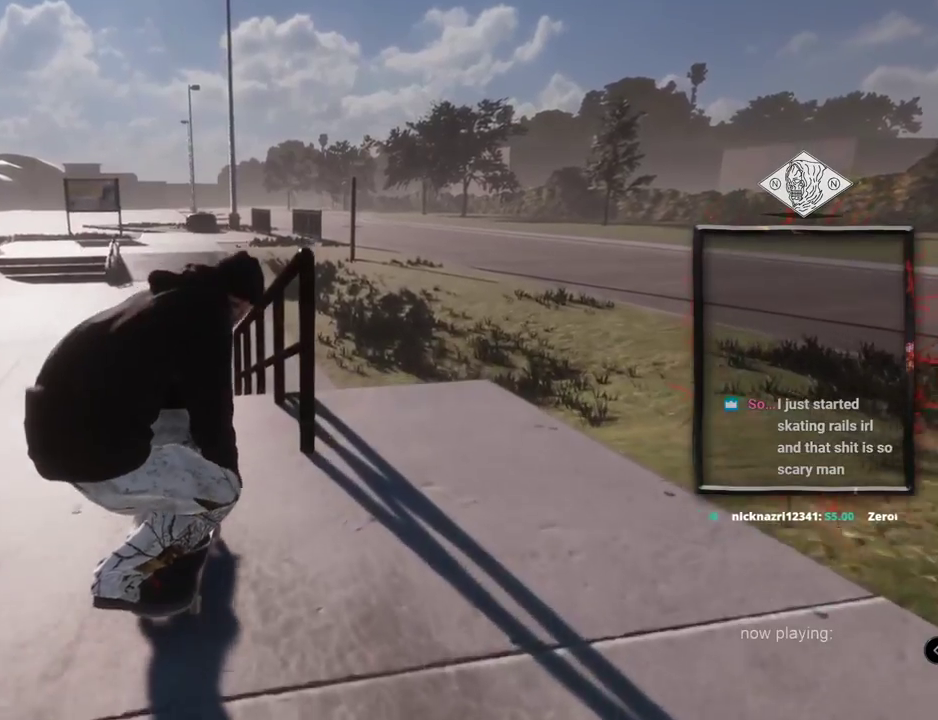
{"buttons": [], "left_stick": "center", "right_stick": "left", "events": [[166, "left_stick", "center"], [250, "right_stick", "up"], [350, "right_stick", "center"], [500, "right_stick", "left"]]}
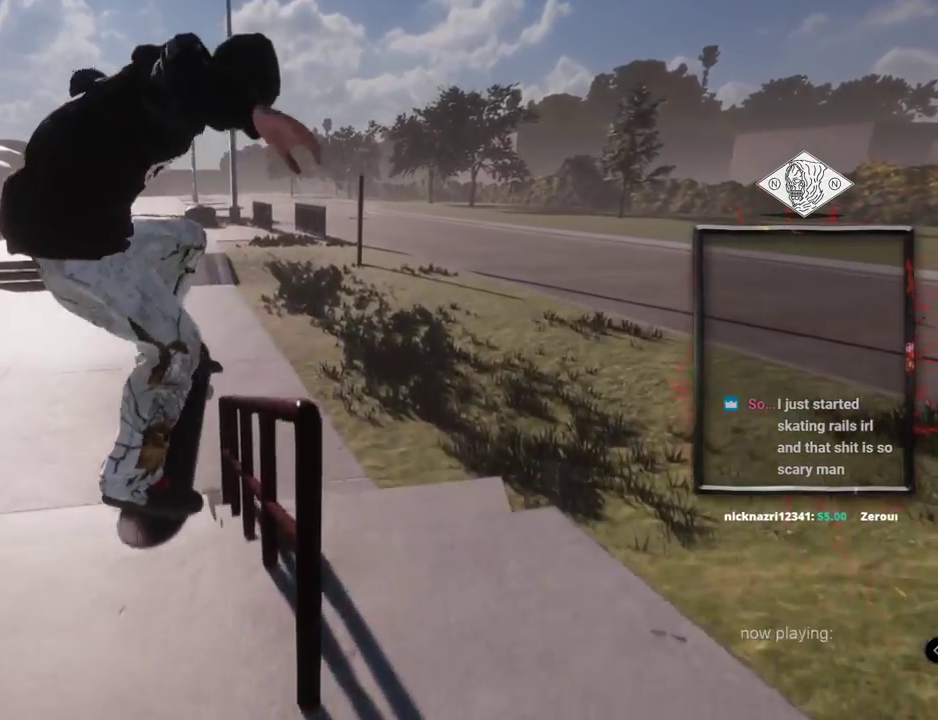
{"buttons": [], "left_stick": "up-right", "right_stick": "left", "events": [[67, "left_stick", "up-right"]]}
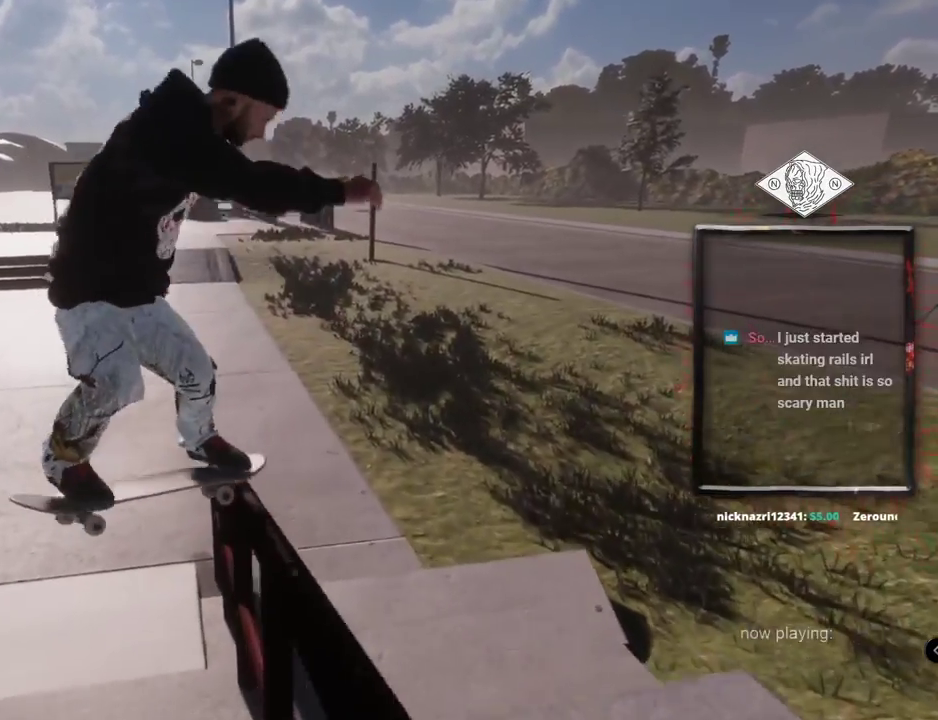
{"buttons": [], "left_stick": "up-right", "right_stick": "left", "events": []}
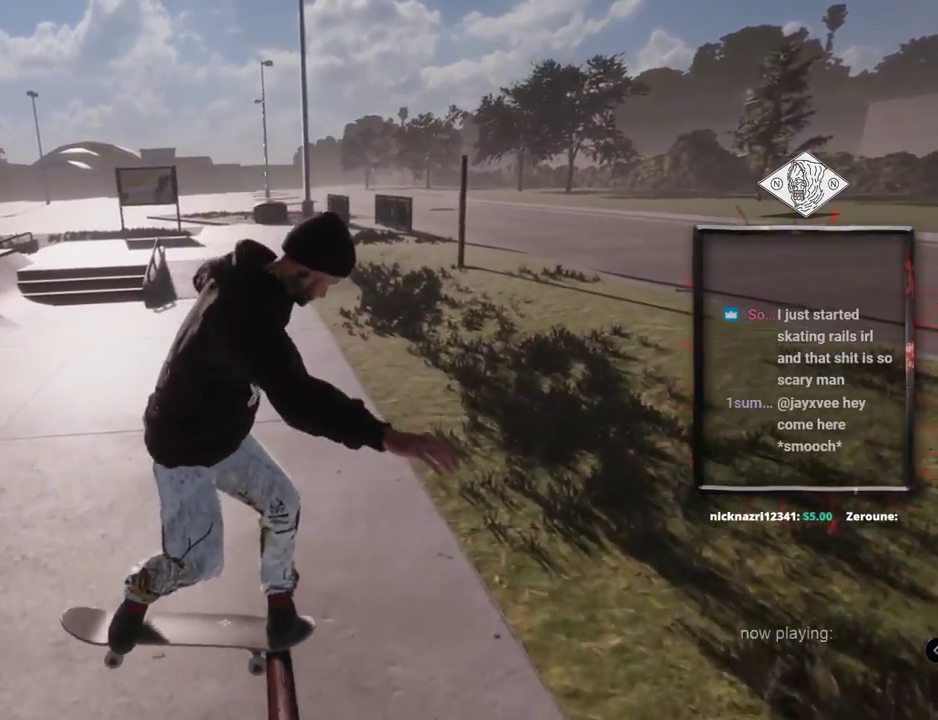
{"buttons": [], "left_stick": "center", "right_stick": "center", "events": [[50, "left_stick", "center"], [67, "right_stick", "center"]]}
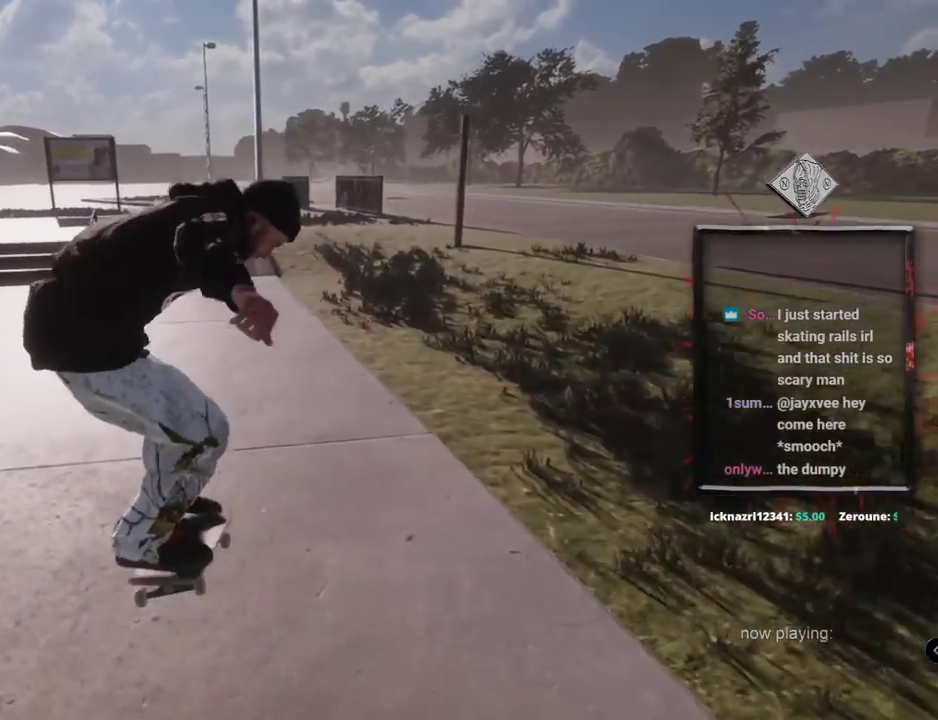
{"buttons": ["L2"], "left_stick": "center", "right_stick": "center", "events": [[367, "A", "down"], [434, "L2", "down"], [500, "A", "up"]]}
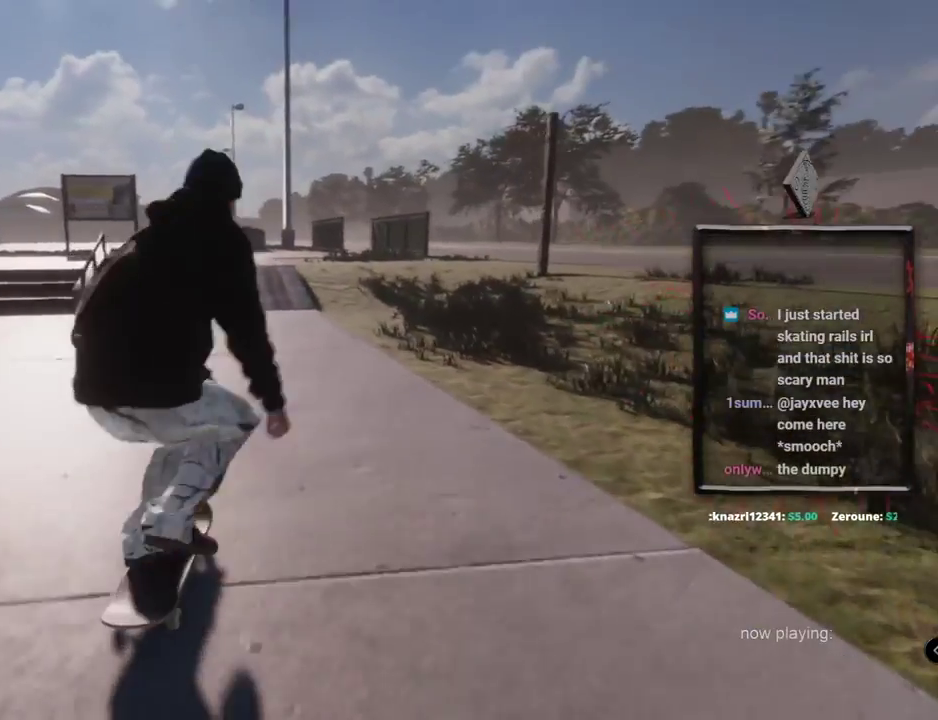
{"buttons": [], "left_stick": "center", "right_stick": "center", "events": [[67, "L2", "up"]]}
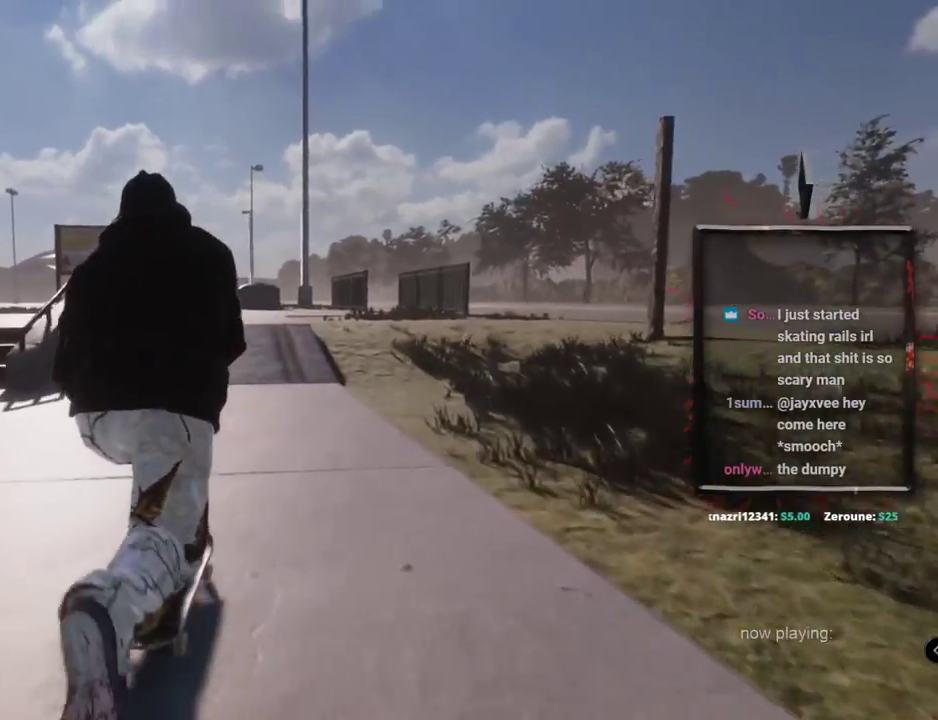
{"buttons": ["L2"], "left_stick": "down", "right_stick": "down", "events": [[384, "left_stick", "down"], [384, "right_stick", "down"], [417, "L2", "down"]]}
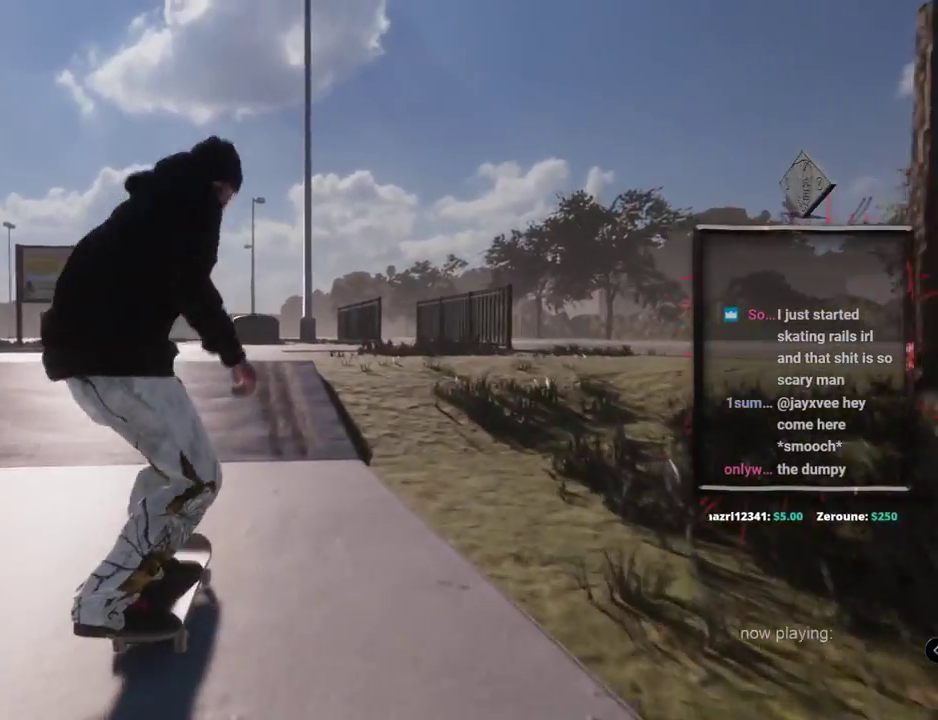
{"buttons": ["L2"], "left_stick": "center", "right_stick": "down"}
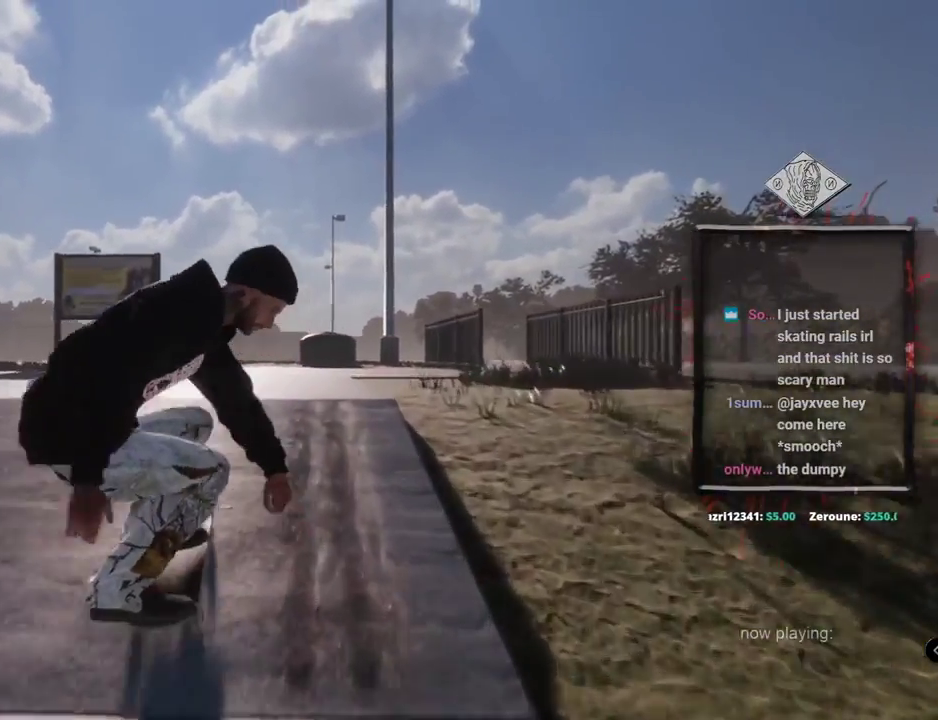
{"buttons": ["L2"], "left_stick": "center", "right_stick": "center", "events": [[33, "left_stick", "left"], [33, "right_stick", "center"], [167, "left_stick", "center"]]}
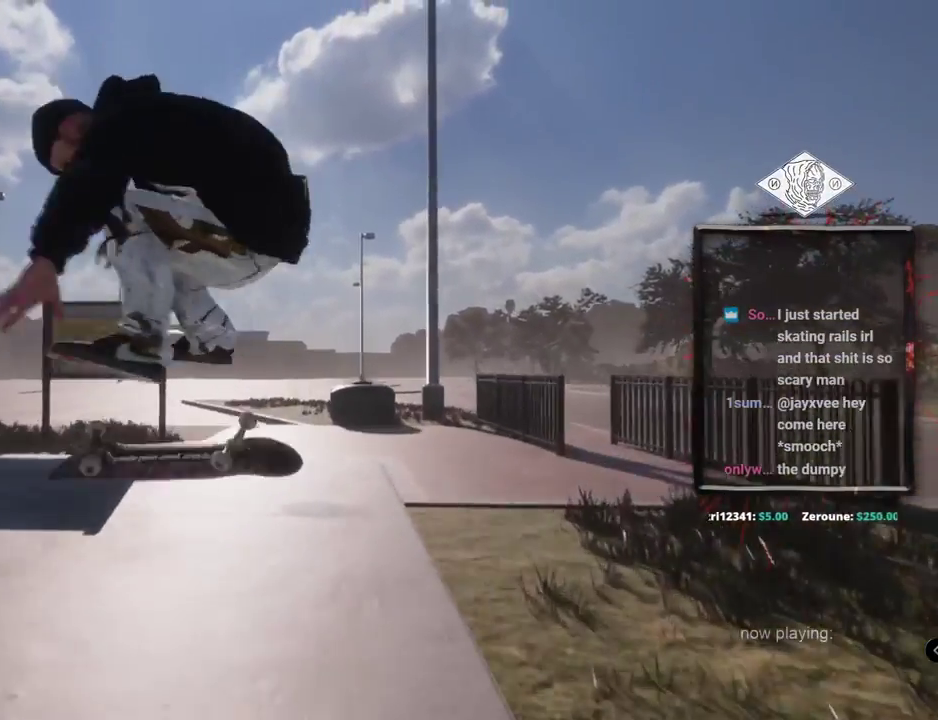
{"buttons": ["L2"], "left_stick": "center", "right_stick": "center"}